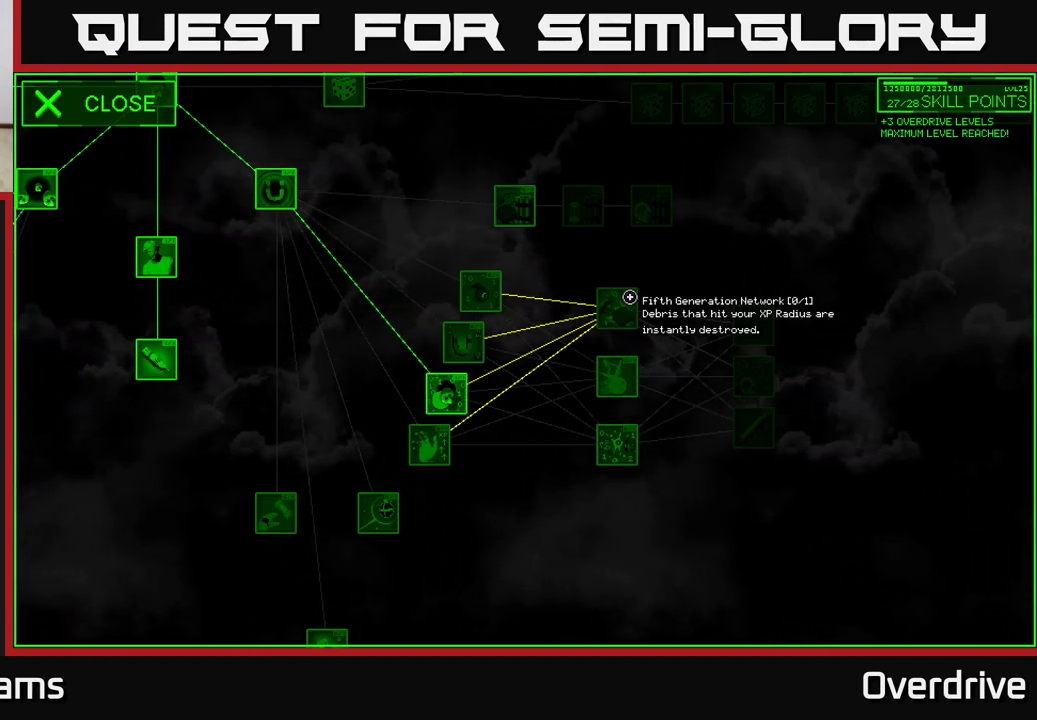
Gameplay with a controller (Xbox layout); each line is a JSON object with the inputs held at the frame after it. "events" lists button and stick changes between this image and that frame as [ms after this image, input, new state], when the widget could be followed in between.
{"buttons": [], "left_stick": "left", "right_stick": "center", "events": [[333, "left_stick", "left"]]}
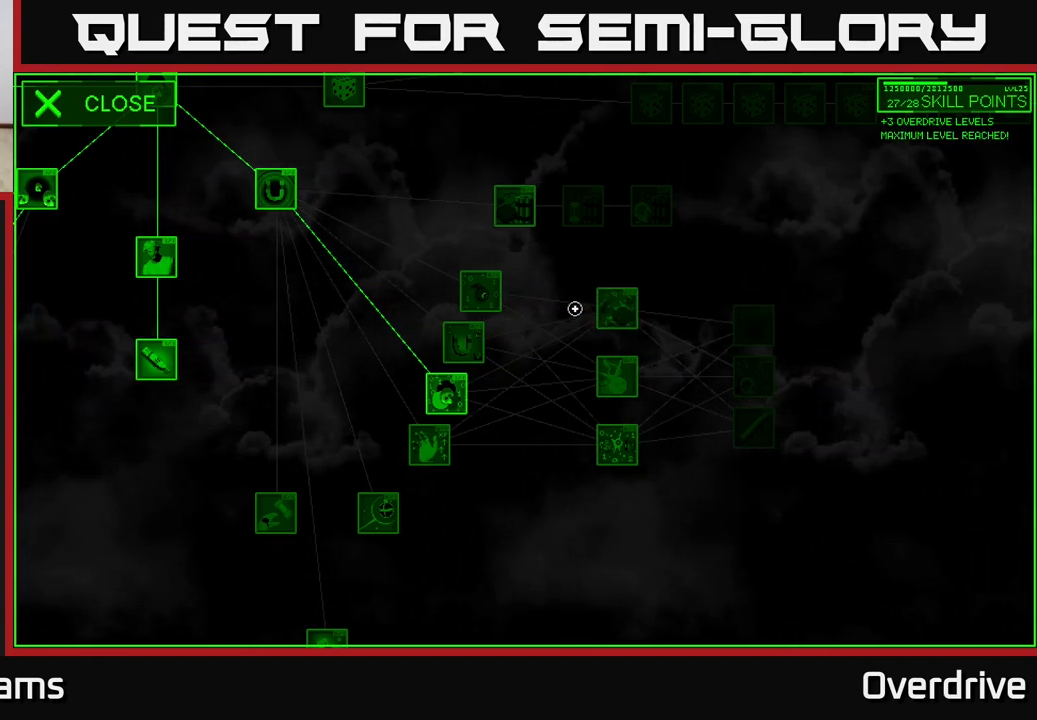
{"buttons": [], "left_stick": "down-left", "right_stick": "center", "events": [[133, "left_stick", "down-left"]]}
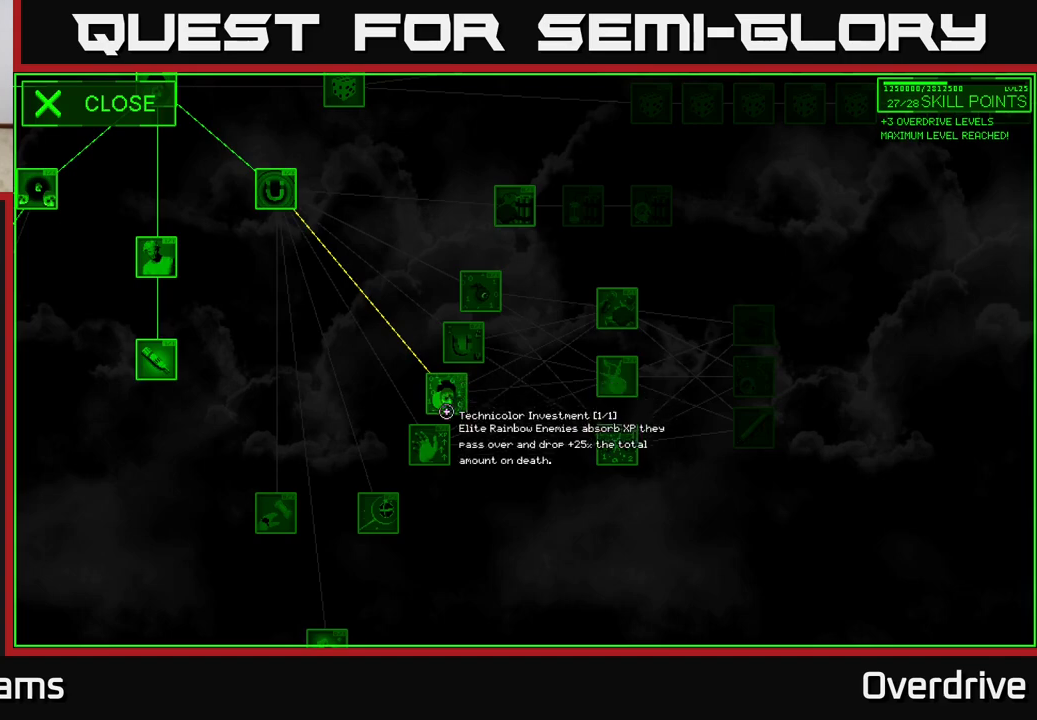
{"buttons": [], "left_stick": "center", "right_stick": "center", "events": [[183, "left_stick", "center"]]}
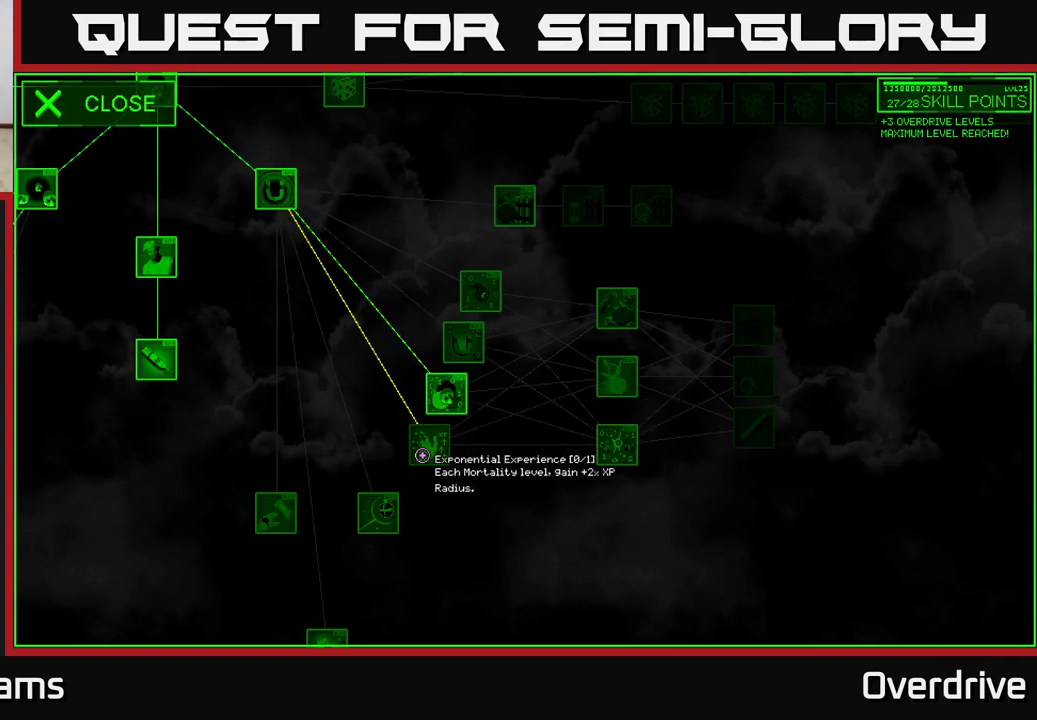
{"buttons": [], "left_stick": "center", "right_stick": "center", "events": []}
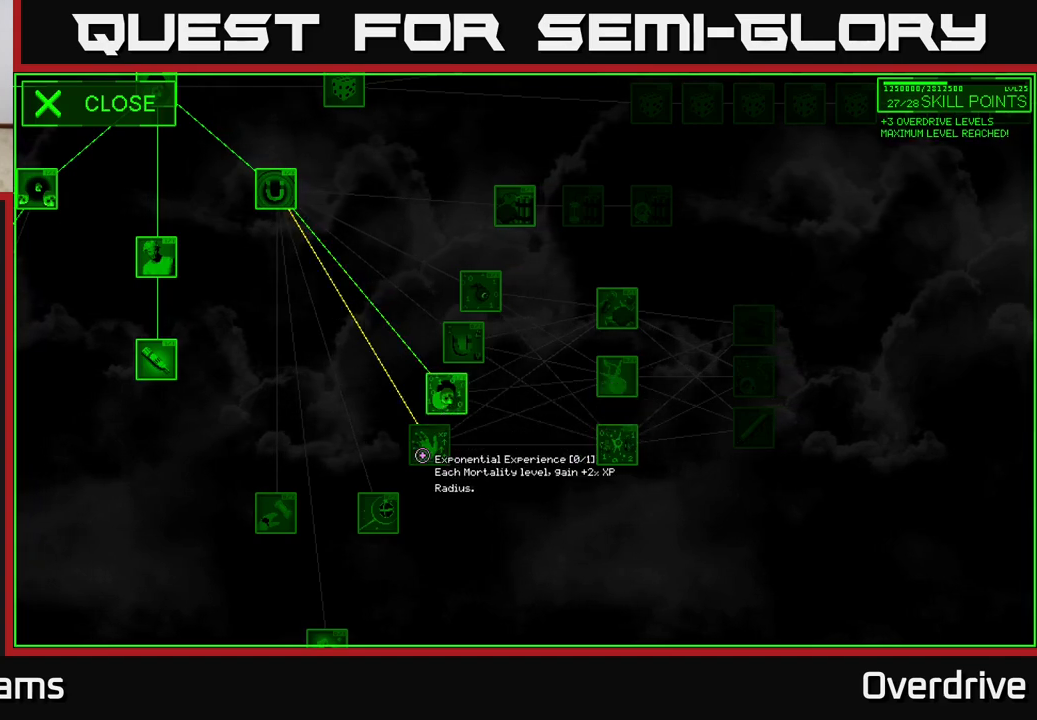
{"buttons": [], "left_stick": "up-right", "right_stick": "center", "events": [[450, "left_stick", "up-right"]]}
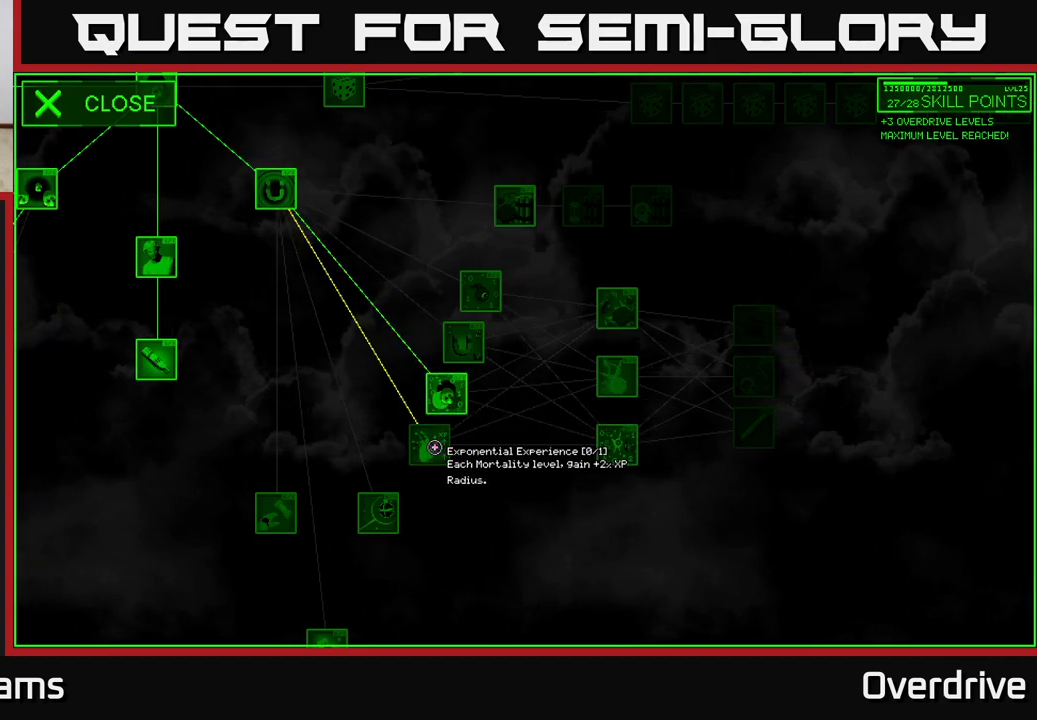
{"buttons": [], "left_stick": "right", "right_stick": "center", "events": [[183, "left_stick", "up"], [383, "left_stick", "right"]]}
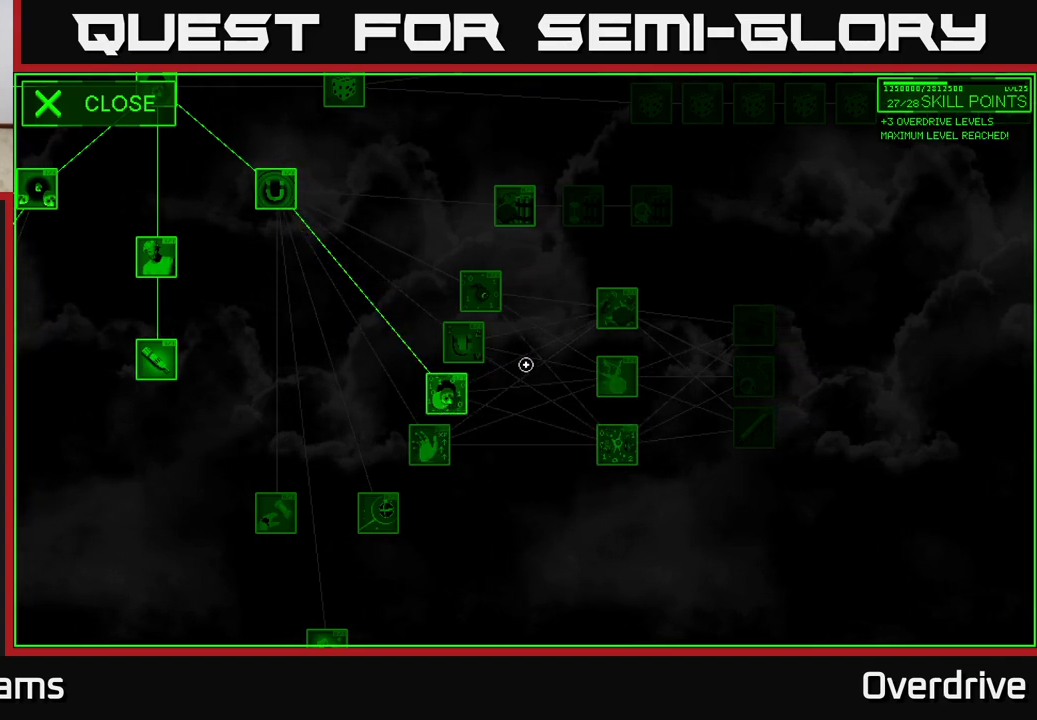
{"buttons": [], "left_stick": "left", "right_stick": "center", "events": [[383, "left_stick", "left"]]}
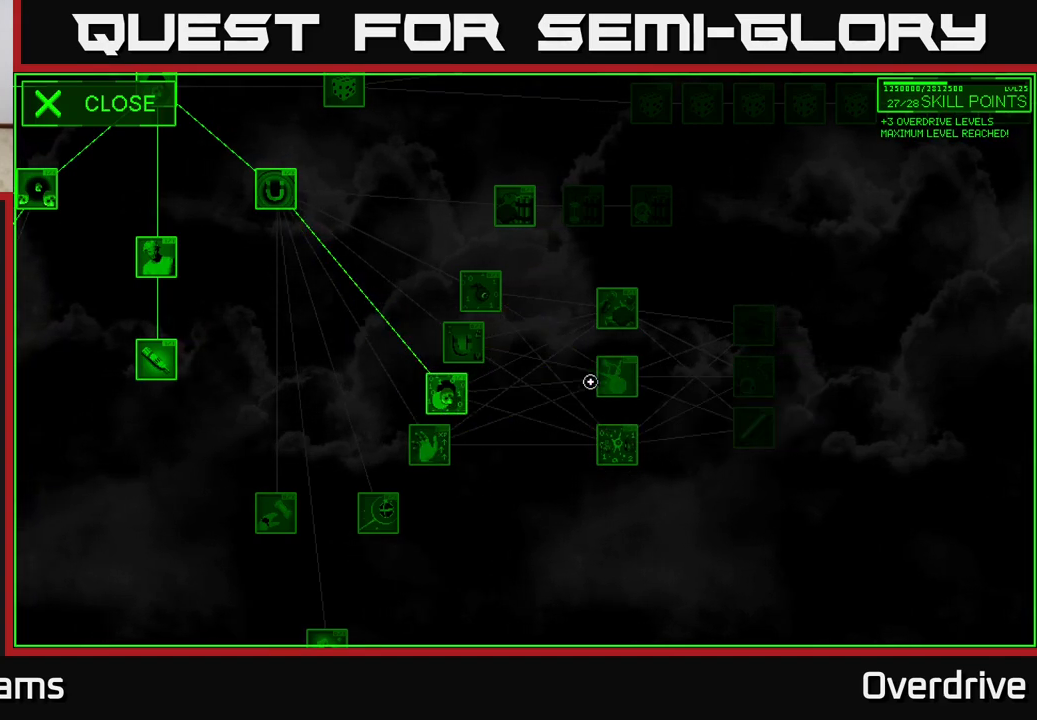
{"buttons": [], "left_stick": "down-left", "right_stick": "center", "events": [[333, "left_stick", "down-left"]]}
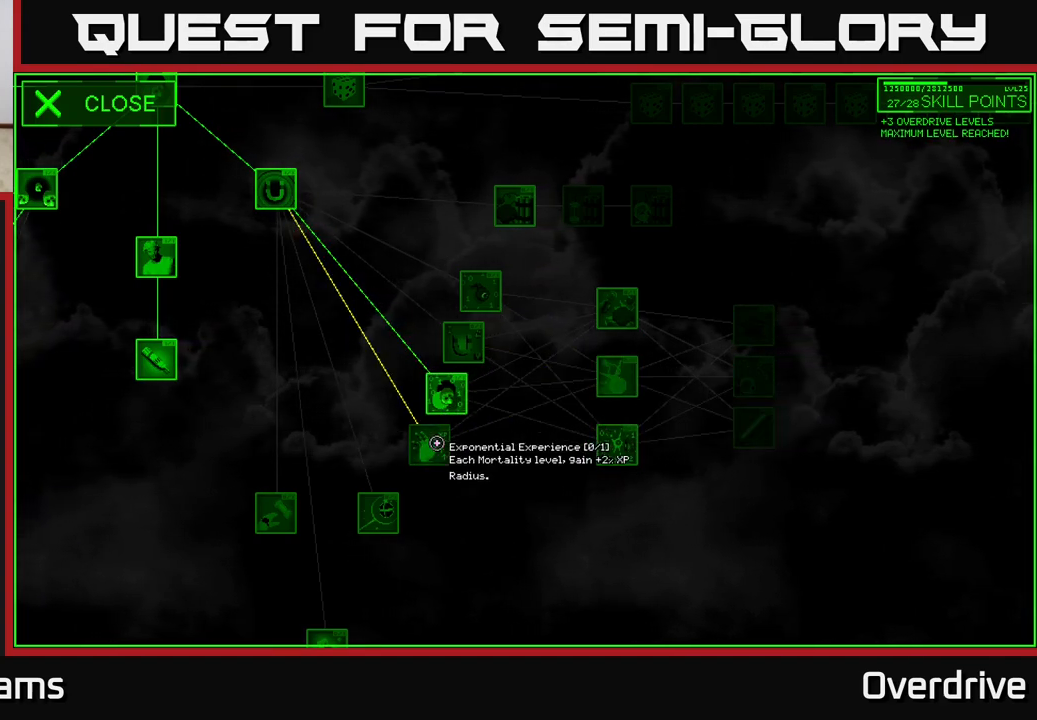
{"buttons": [], "left_stick": "left", "right_stick": "center", "events": [[117, "left_stick", "left"]]}
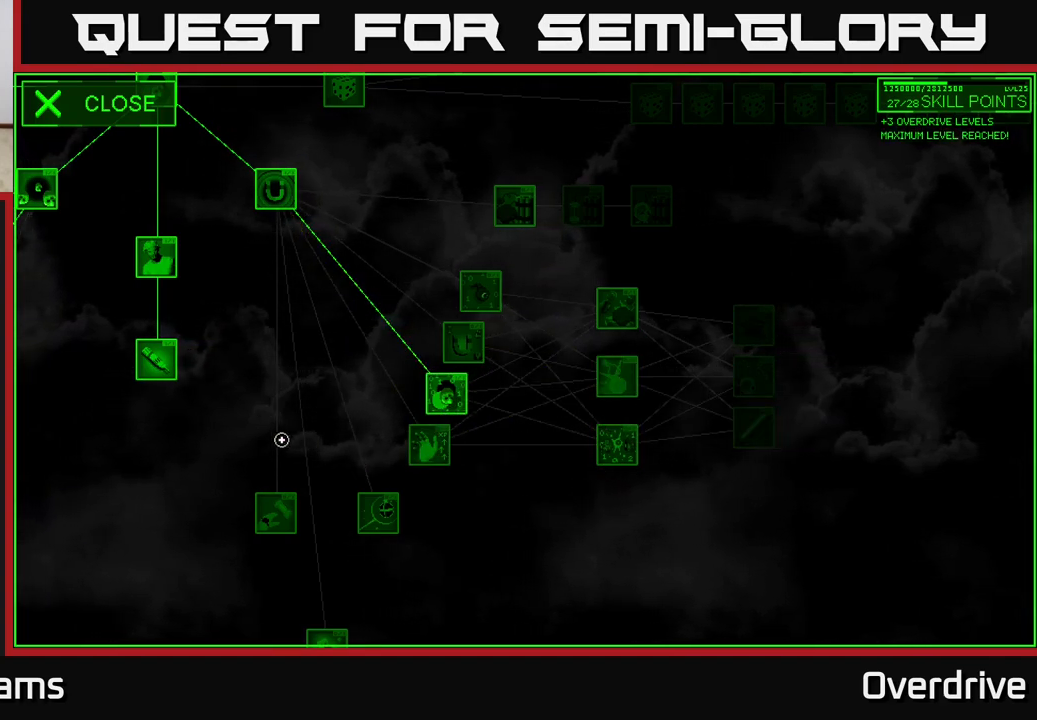
{"buttons": [], "left_stick": "up", "right_stick": "down", "events": [[100, "left_stick", "up-left"], [350, "right_stick", "down"], [367, "left_stick", "up"]]}
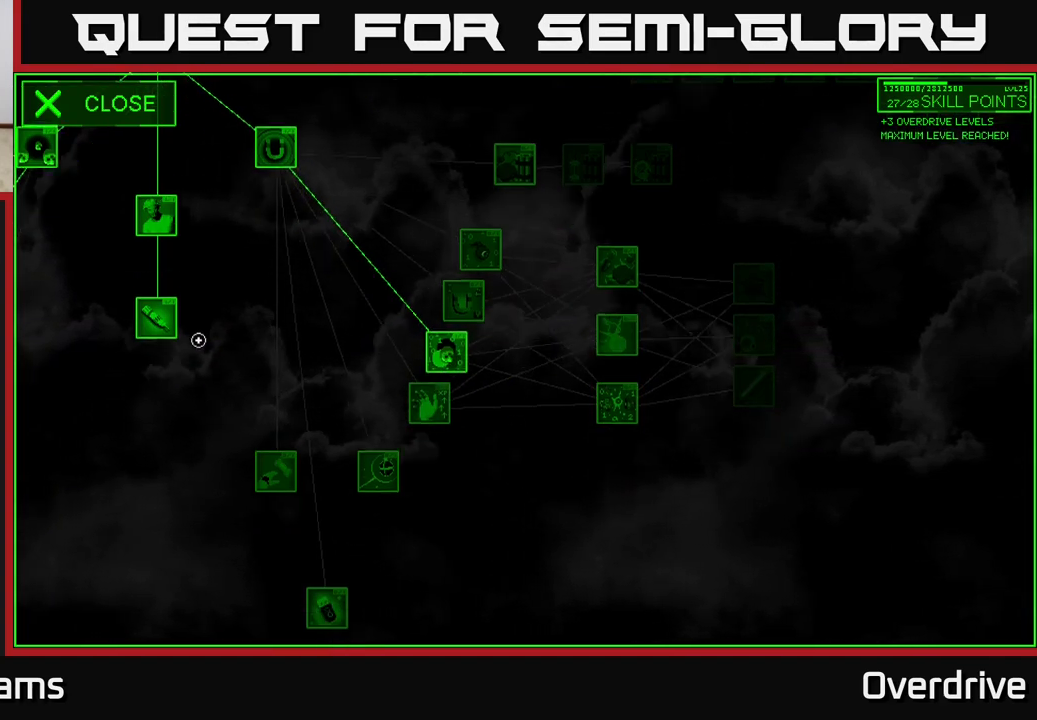
{"buttons": [], "left_stick": "center", "right_stick": "up", "events": [[17, "left_stick", "up-right"], [117, "left_stick", "center"], [133, "right_stick", "center"], [200, "right_stick", "up"]]}
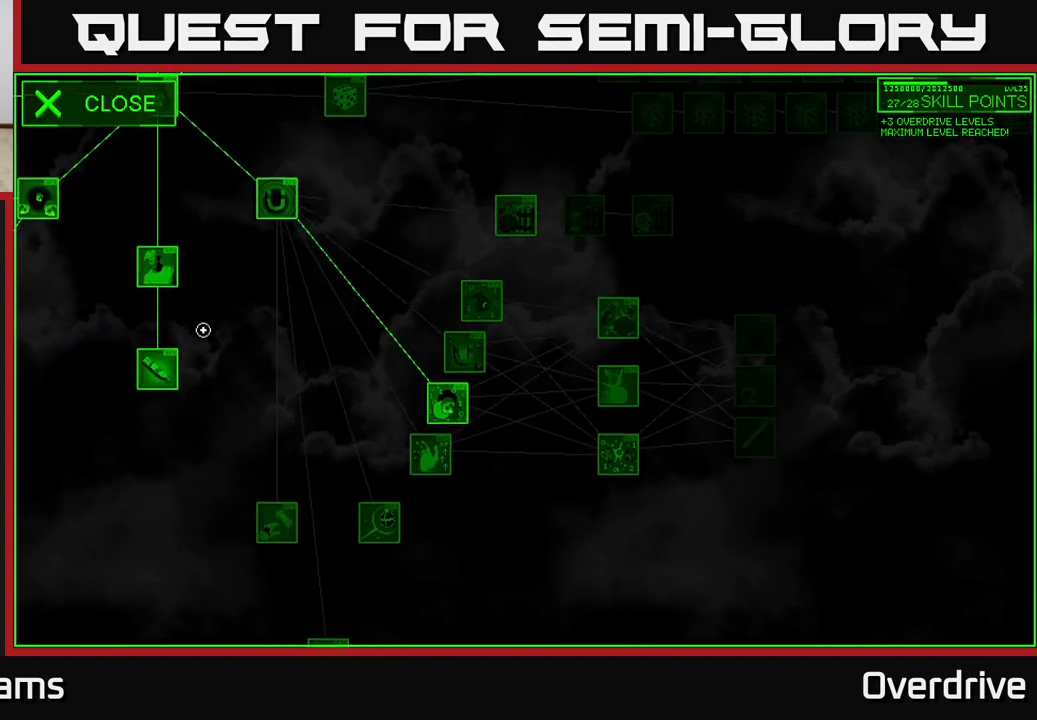
{"buttons": [], "left_stick": "up-right", "right_stick": "center", "events": [[200, "left_stick", "down-right"], [250, "right_stick", "center"], [267, "left_stick", "right"], [433, "left_stick", "up-right"]]}
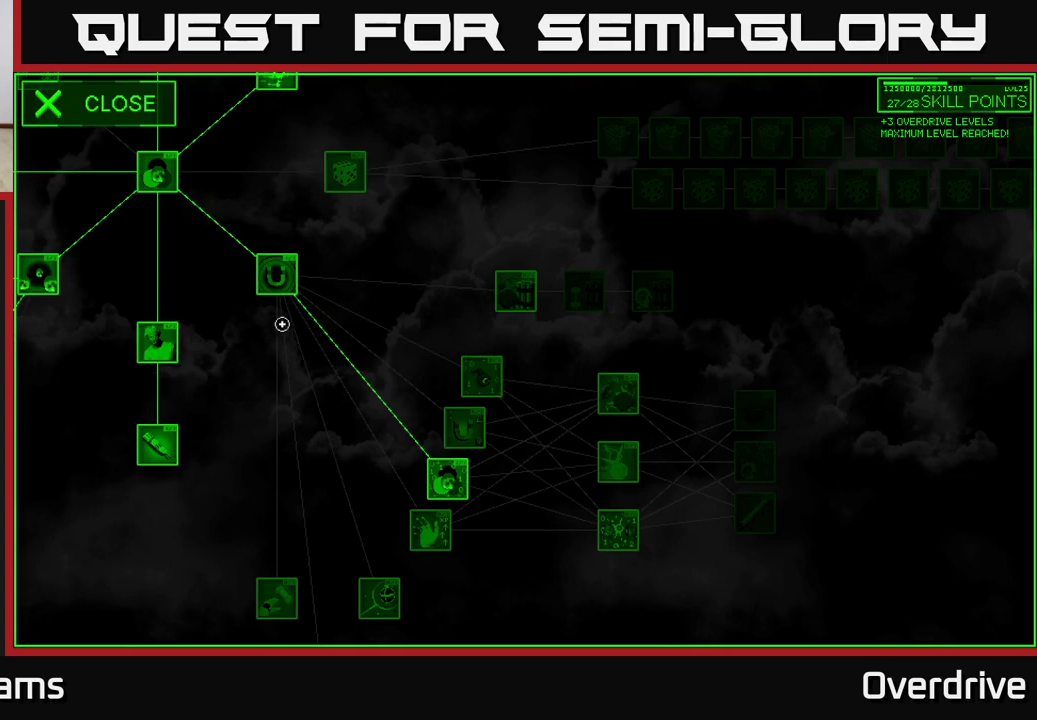
{"buttons": [], "left_stick": "down-right", "right_stick": "center", "events": [[183, "left_stick", "center"], [417, "left_stick", "right"], [483, "left_stick", "down-right"]]}
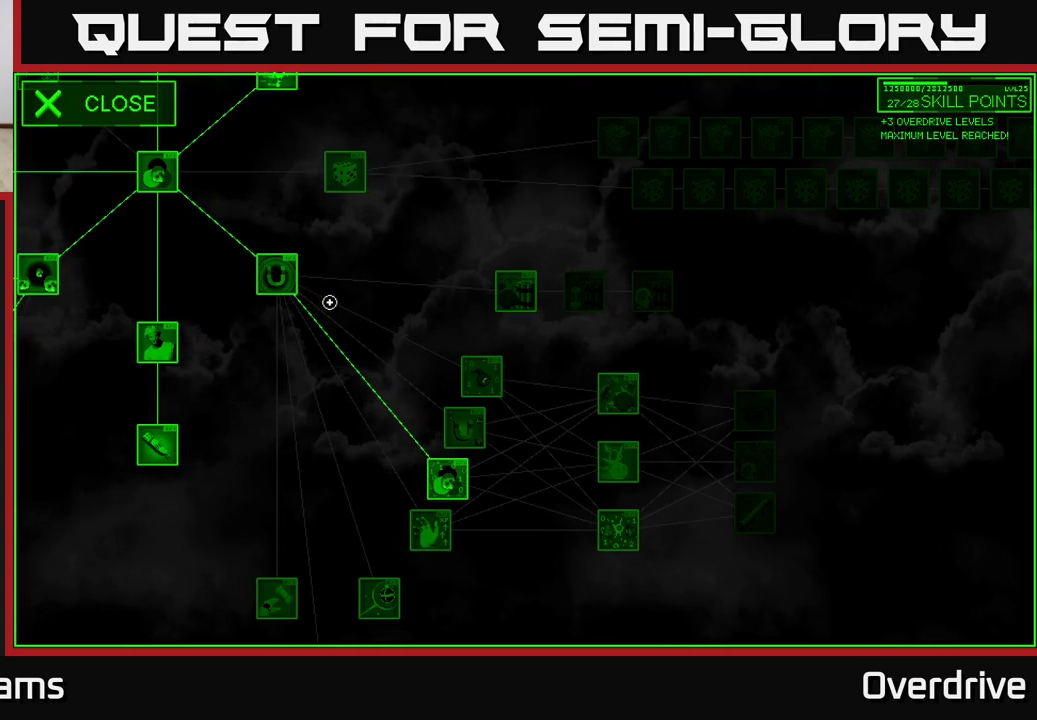
{"buttons": [], "left_stick": "down-right", "right_stick": "center", "events": []}
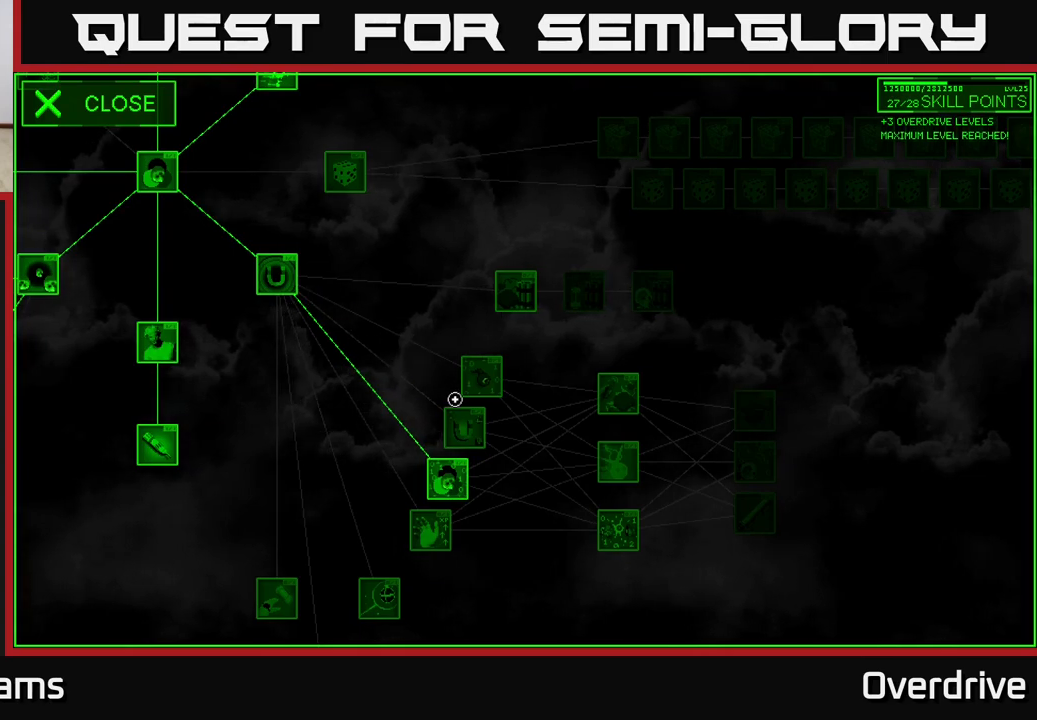
{"buttons": [], "left_stick": "center", "right_stick": "center", "events": [[83, "left_stick", "center"], [217, "left_stick", "up"], [300, "left_stick", "up-right"], [400, "left_stick", "center"]]}
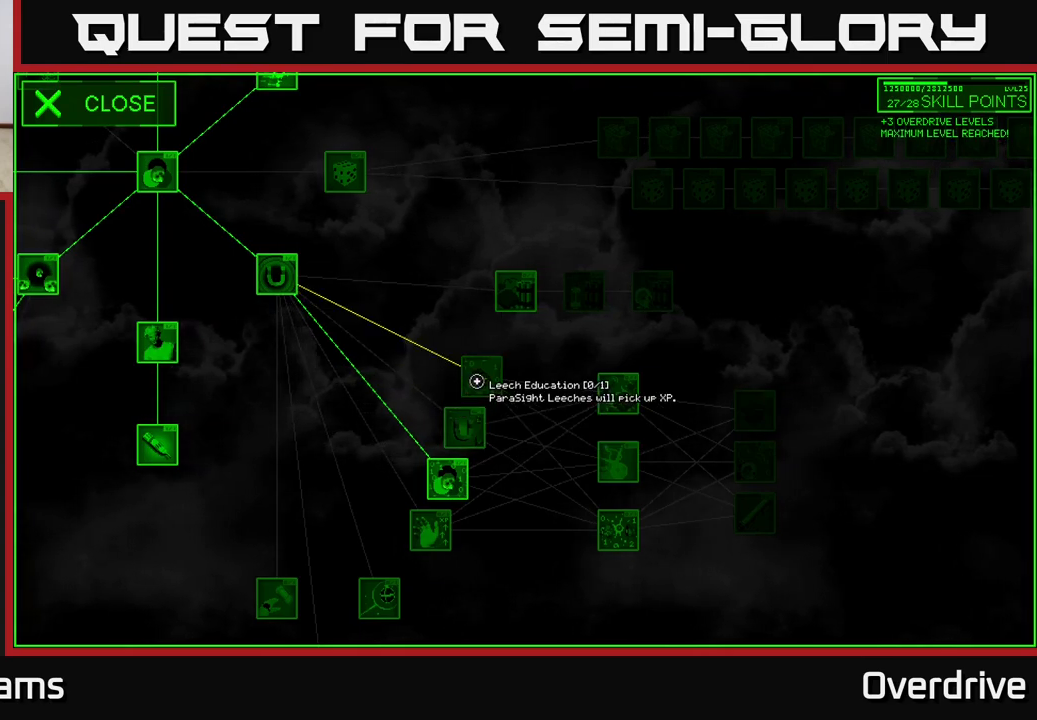
{"buttons": [], "left_stick": "center", "right_stick": "center", "events": []}
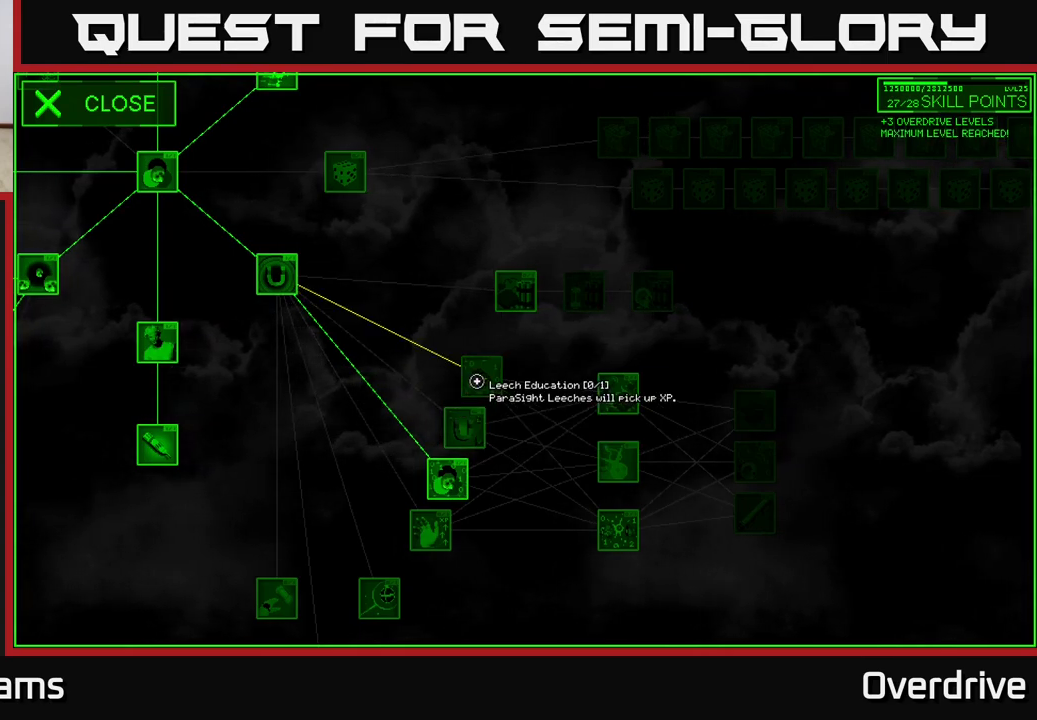
{"buttons": [], "left_stick": "center", "right_stick": "center", "events": []}
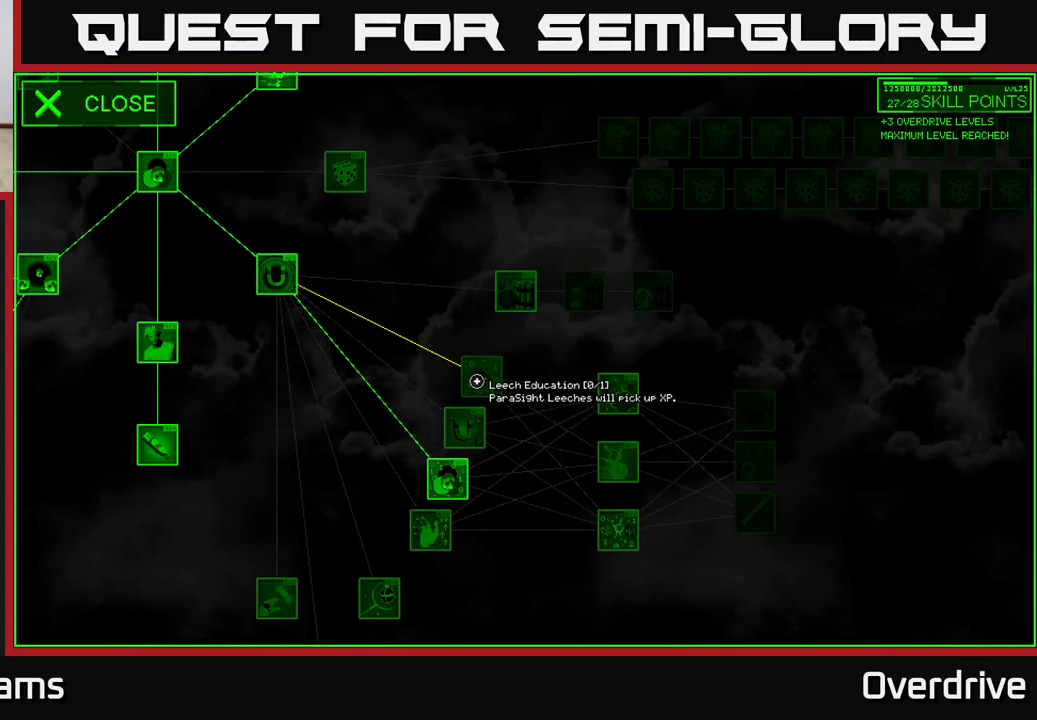
{"buttons": [], "left_stick": "center", "right_stick": "center", "events": []}
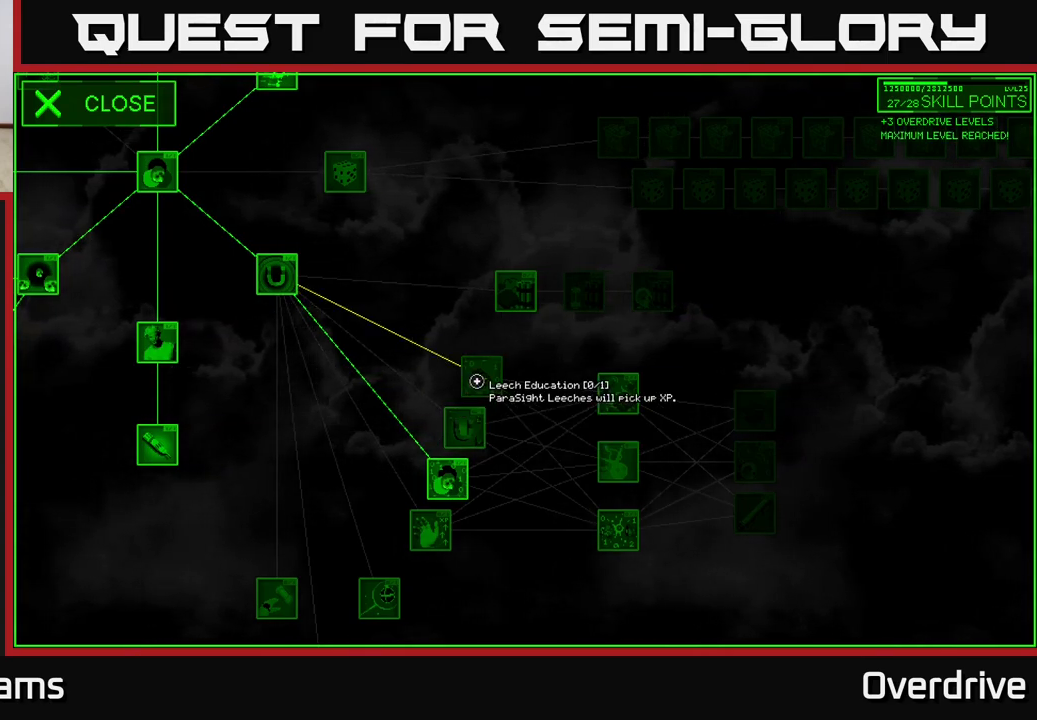
{"buttons": [], "left_stick": "center", "right_stick": "center", "events": [[267, "left_stick", "down"], [450, "left_stick", "center"]]}